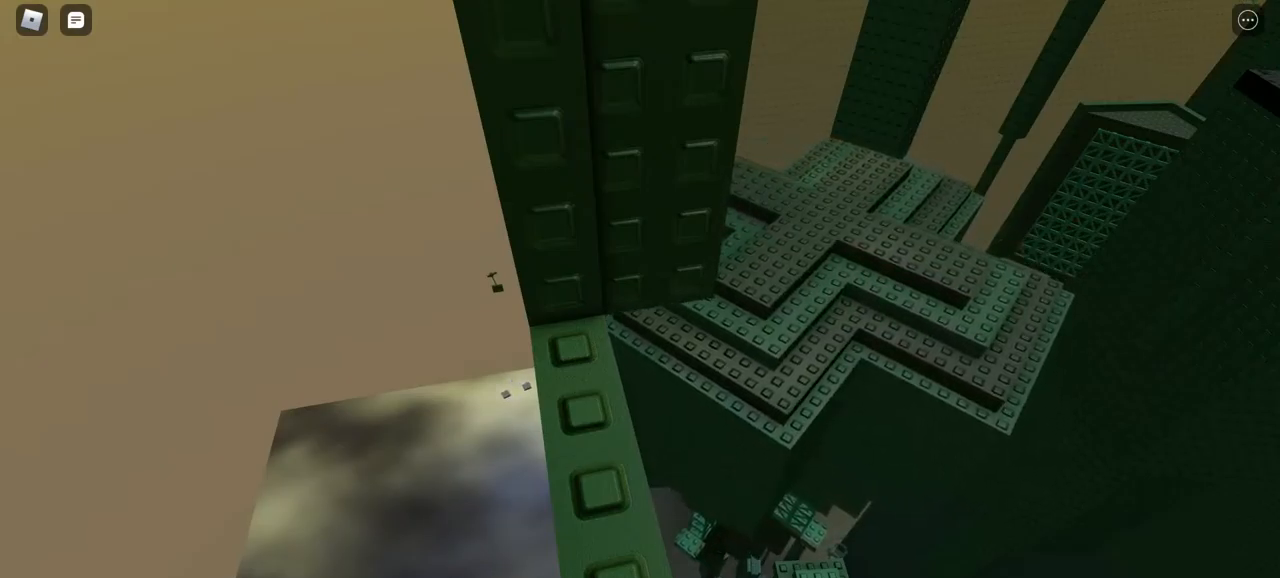
Gameplay with keyboard and mouse; each line is a JSON object with the keys and mouse buttons held at the frame after it. "events" lists presses ("down") and releases ("up") of "a", "d", "s", "w", "mouse_left" and "mouse_right" between this image and that frame as [ms after this image, input, new state], when the widget could be followed in between. "mouse_left", "mouse_right" = the "left", "right" buttons of the "mouse" list. No other keys are recorded. Mouse movement is not recorded.
{"keys": [], "mouse": [], "events": [[133, "mouse_left", "down"], [267, "mouse_left", "up"]]}
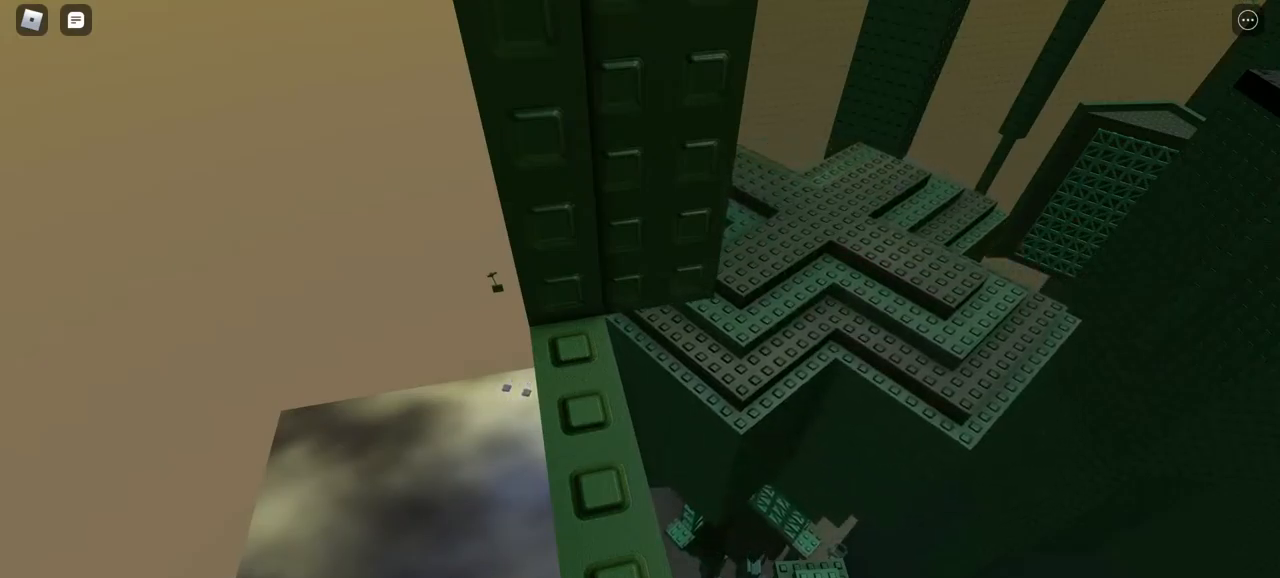
{"keys": [], "mouse": [], "events": []}
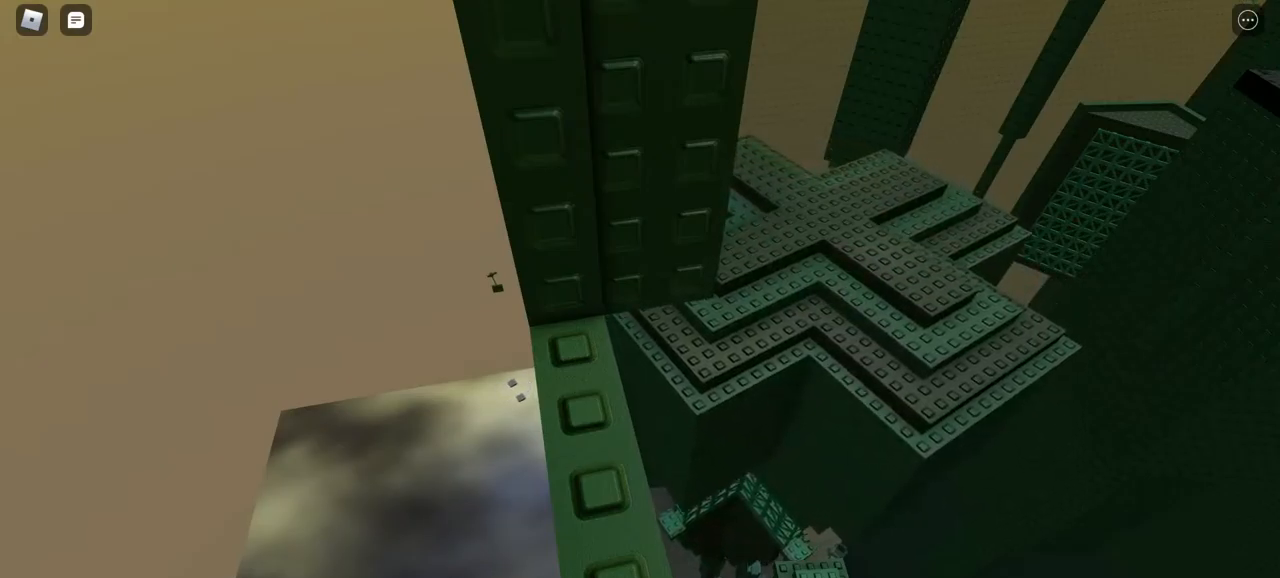
{"keys": [], "mouse": [], "events": []}
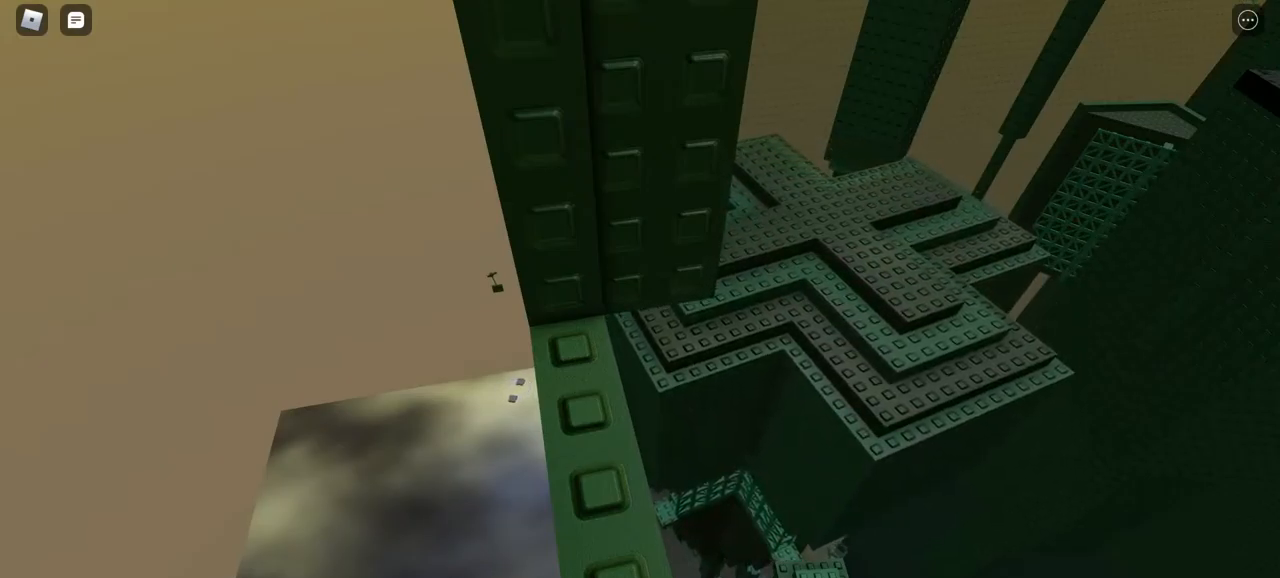
{"keys": [], "mouse": [], "events": []}
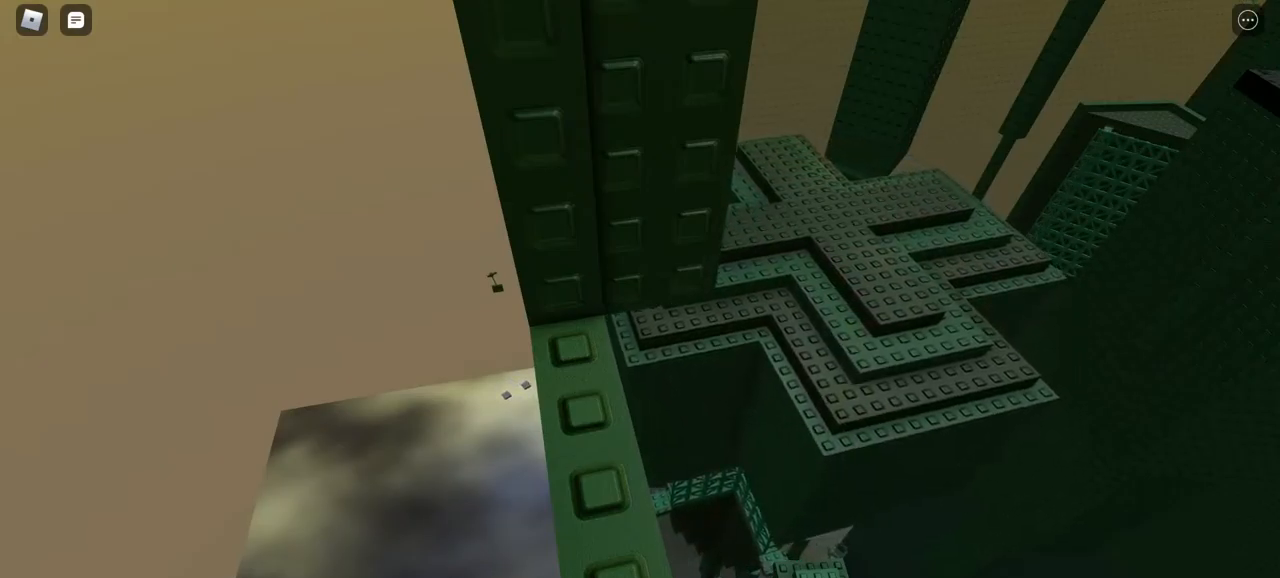
{"keys": [], "mouse": [], "events": []}
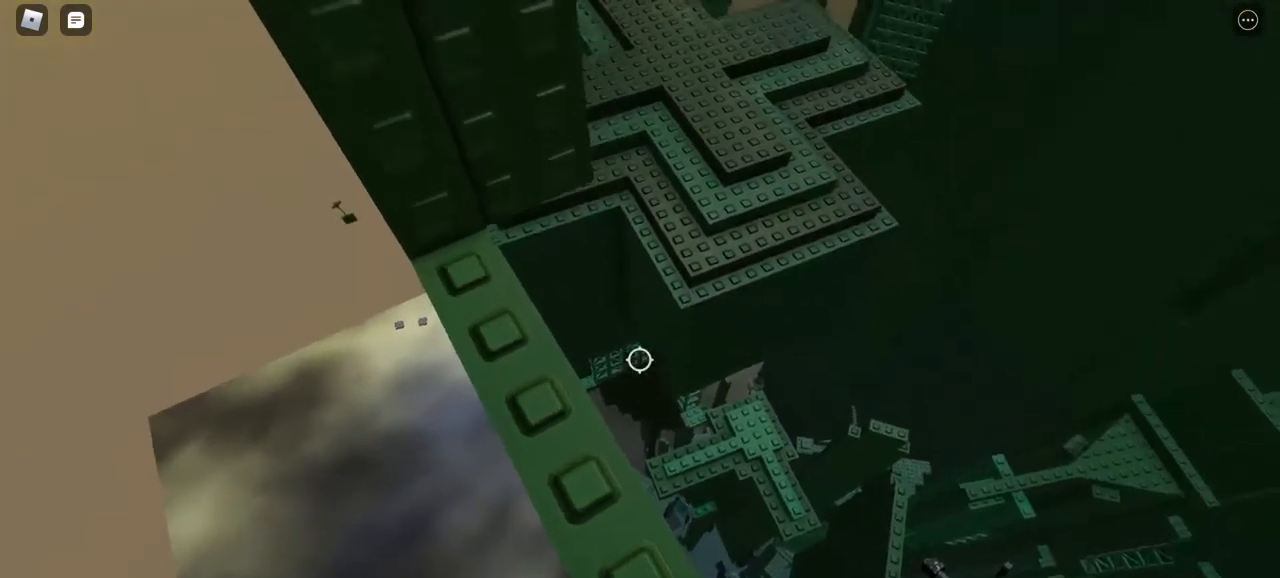
{"keys": [], "mouse": ["right"], "events": [[100, "mouse_right", "down"], [333, "w", "down"], [467, "w", "up"]]}
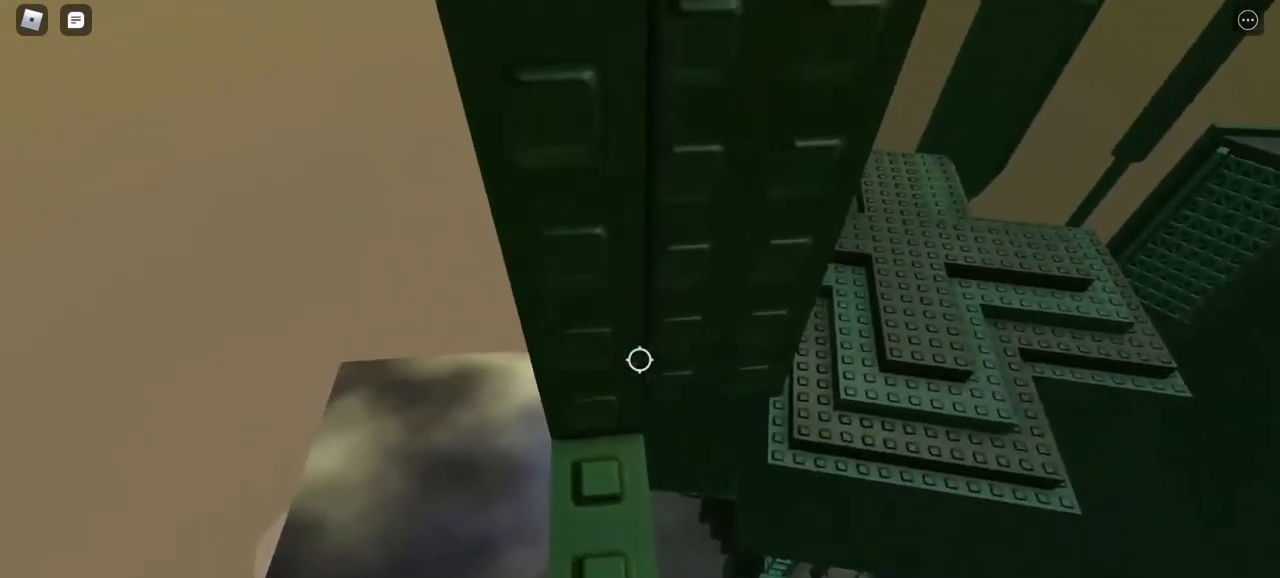
{"keys": [], "mouse": ["right"], "events": [[117, "w", "down"], [250, "w", "up"]]}
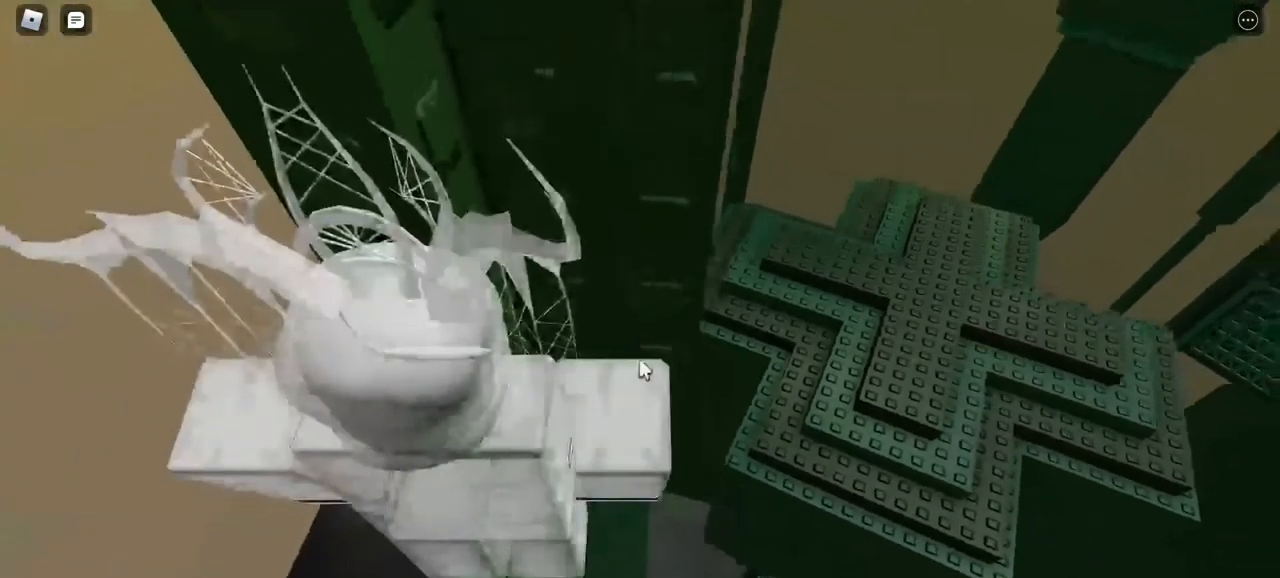
{"keys": [], "mouse": [], "events": [[267, "mouse_right", "up"]]}